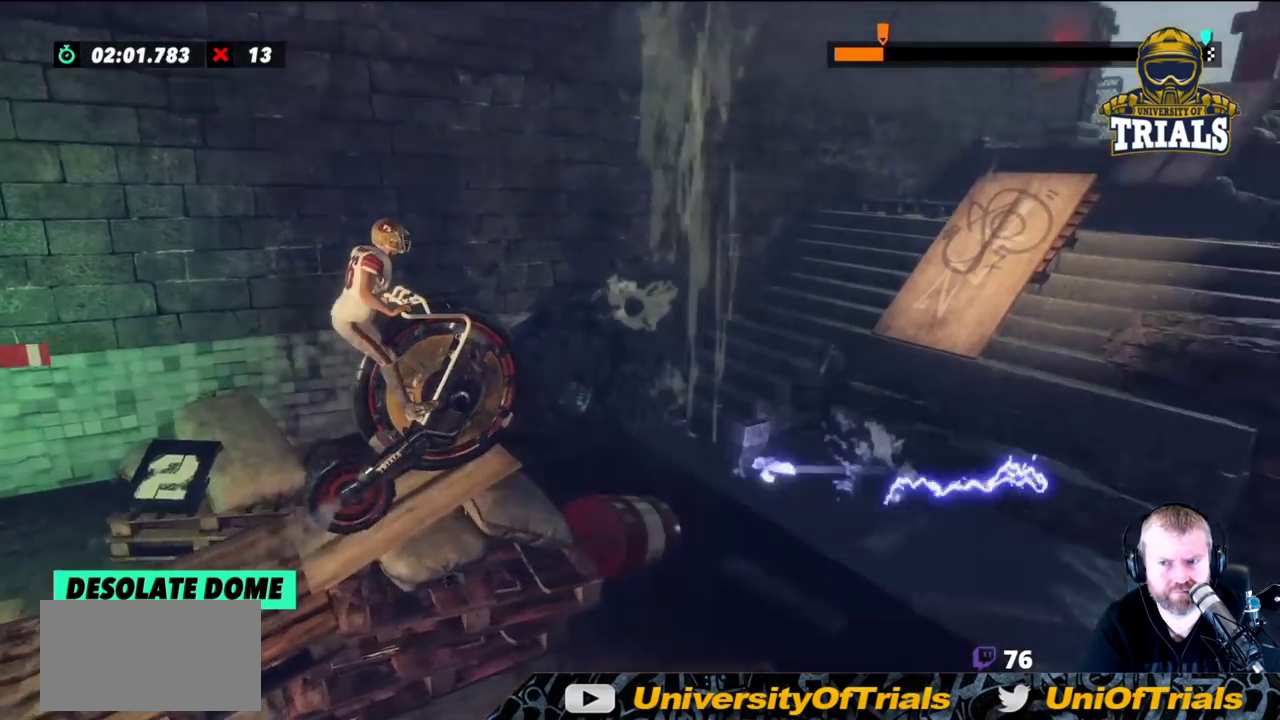
Gameplay with a controller (Xbox layout); each line is a JSON object with the inputs held at the frame after it. "events" lists button and stick changes between this image and that frame as [ms after this image, input, new state], when the widget could be followed in between. Not read: A B DPAD_DOWN DPAD_LEFT DPAD_RIGHT DPAD_UP L1 L3 R1 R3 SELECT START X Y right_stick.
{"buttons": [], "left_stick": "left", "events": [[250, "left_stick", "left"], [400, "R2", "up"]]}
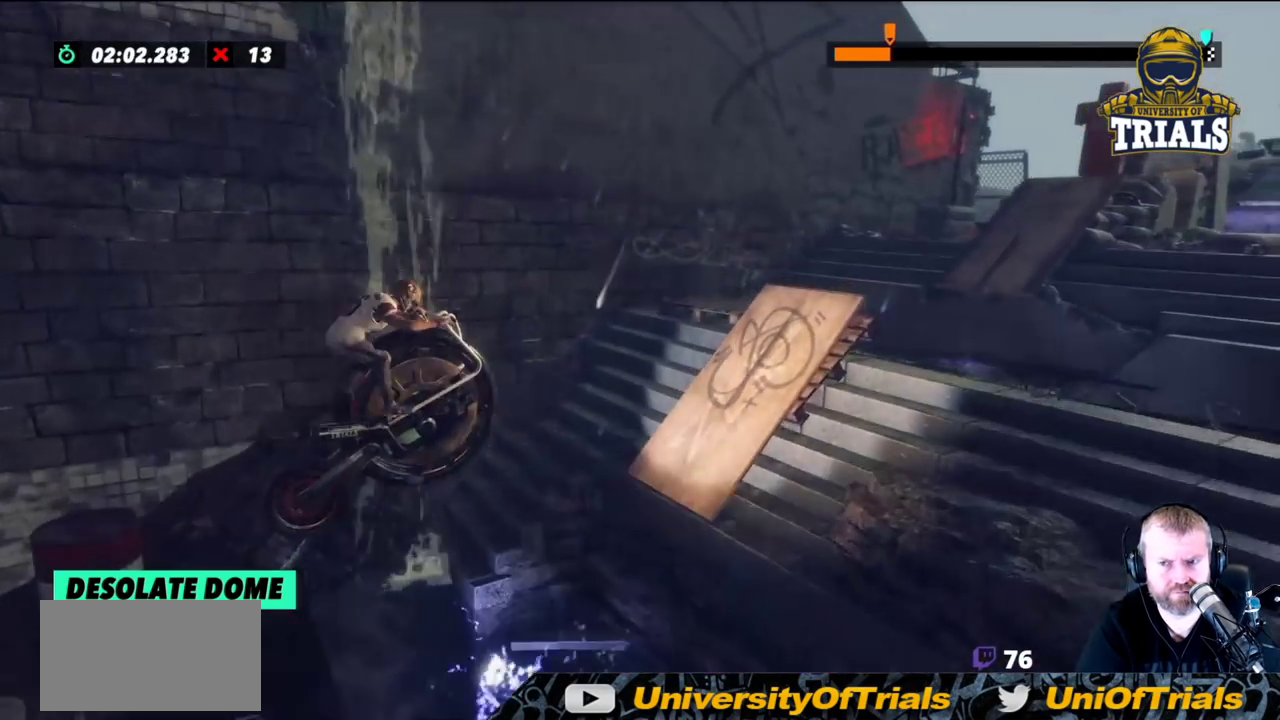
{"buttons": ["R2"], "left_stick": "right", "events": [[150, "R2", "down"], [183, "left_stick", "right"]]}
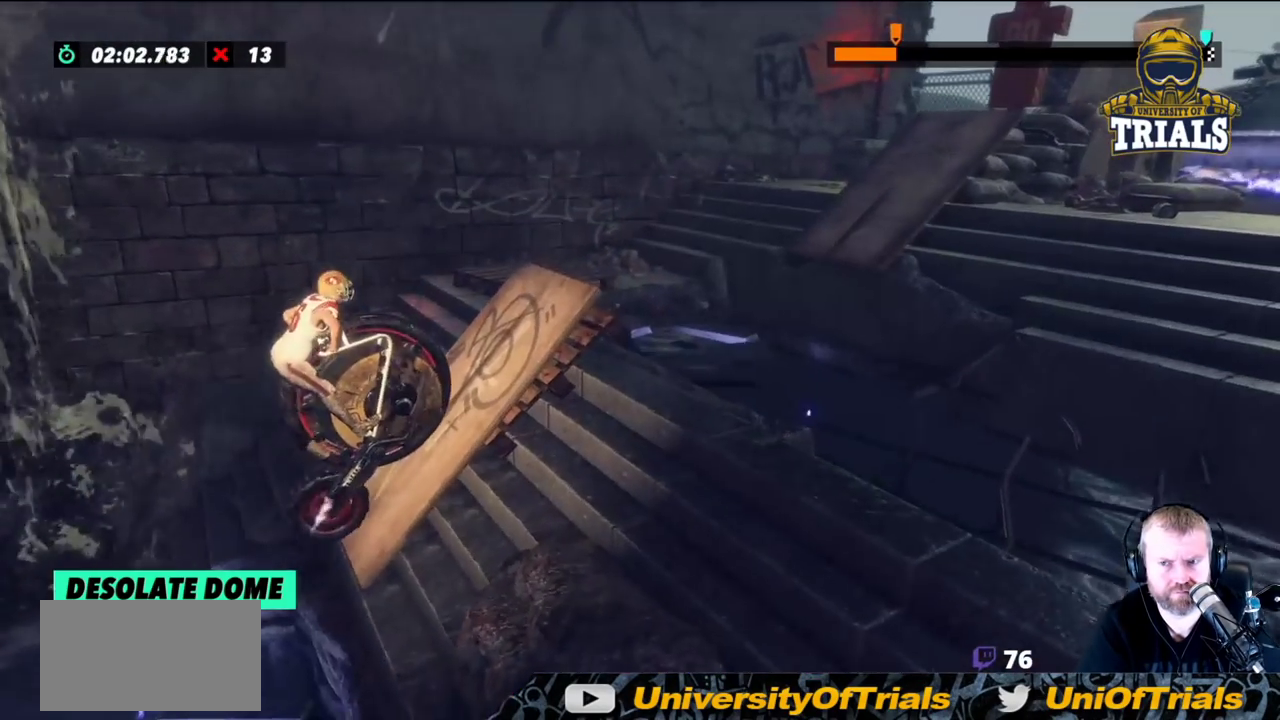
{"buttons": ["R2"], "left_stick": "right", "events": []}
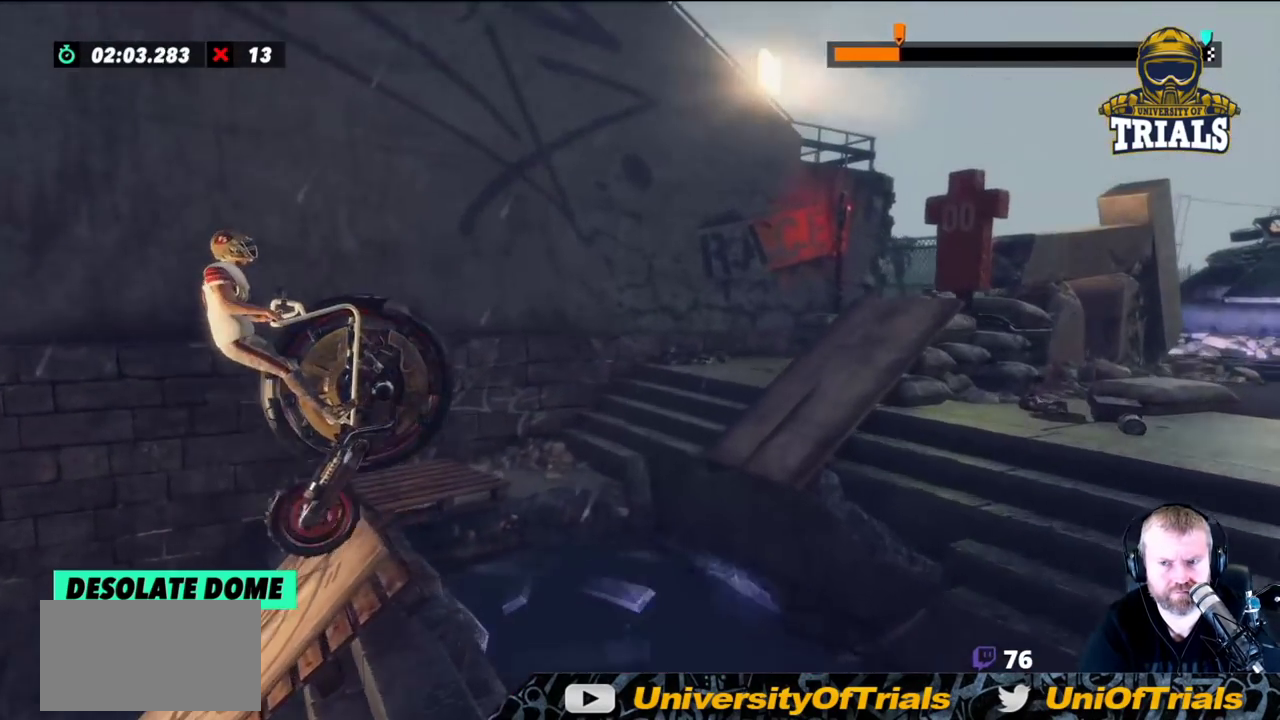
{"buttons": ["R2"], "left_stick": "center", "events": [[233, "left_stick", "left"], [467, "left_stick", "center"]]}
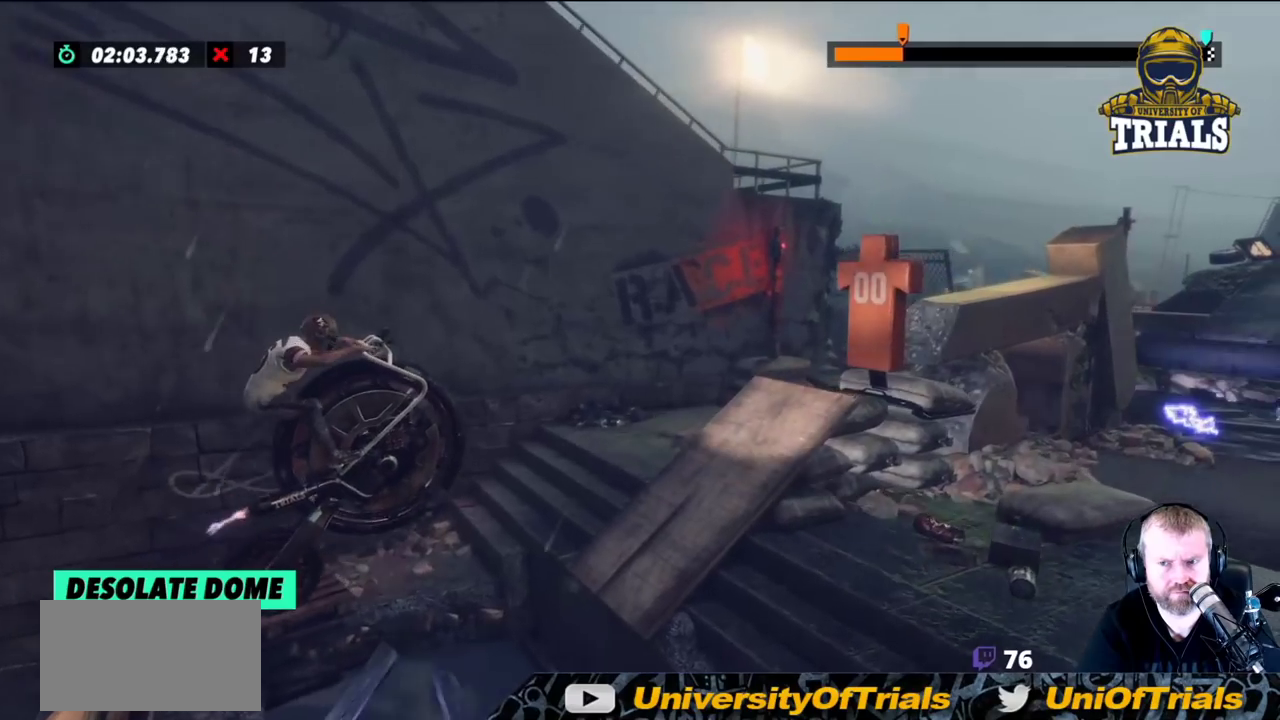
{"buttons": ["R2"], "left_stick": "right", "events": [[283, "left_stick", "right"]]}
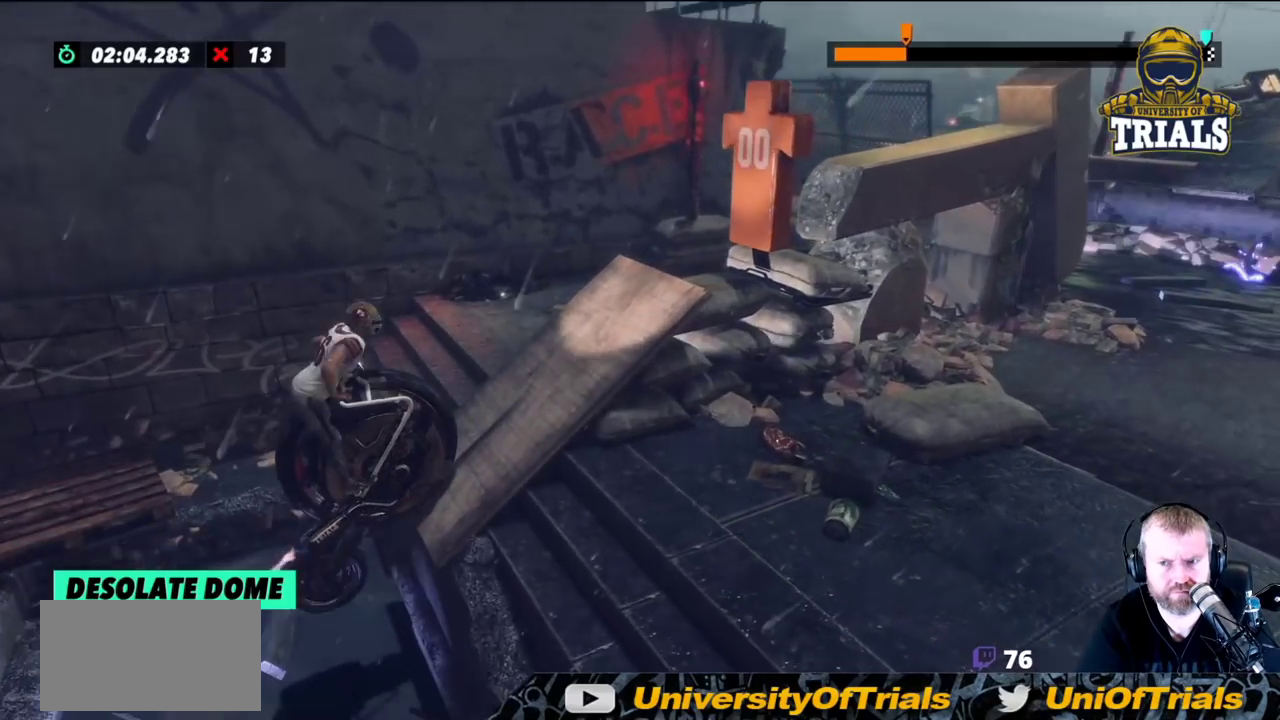
{"buttons": ["R2"], "left_stick": "right", "events": []}
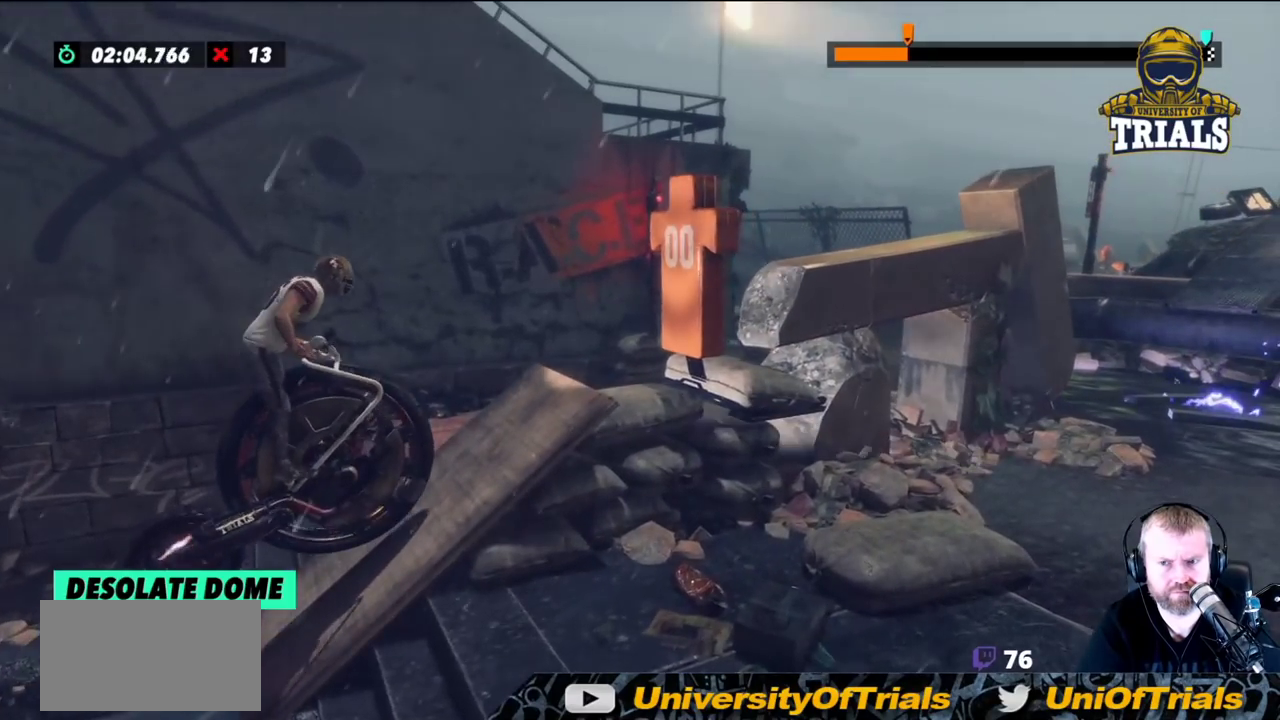
{"buttons": ["L2"], "left_stick": "left", "events": [[67, "R2", "up"], [67, "left_stick", "center"], [400, "L2", "down"], [467, "left_stick", "left"]]}
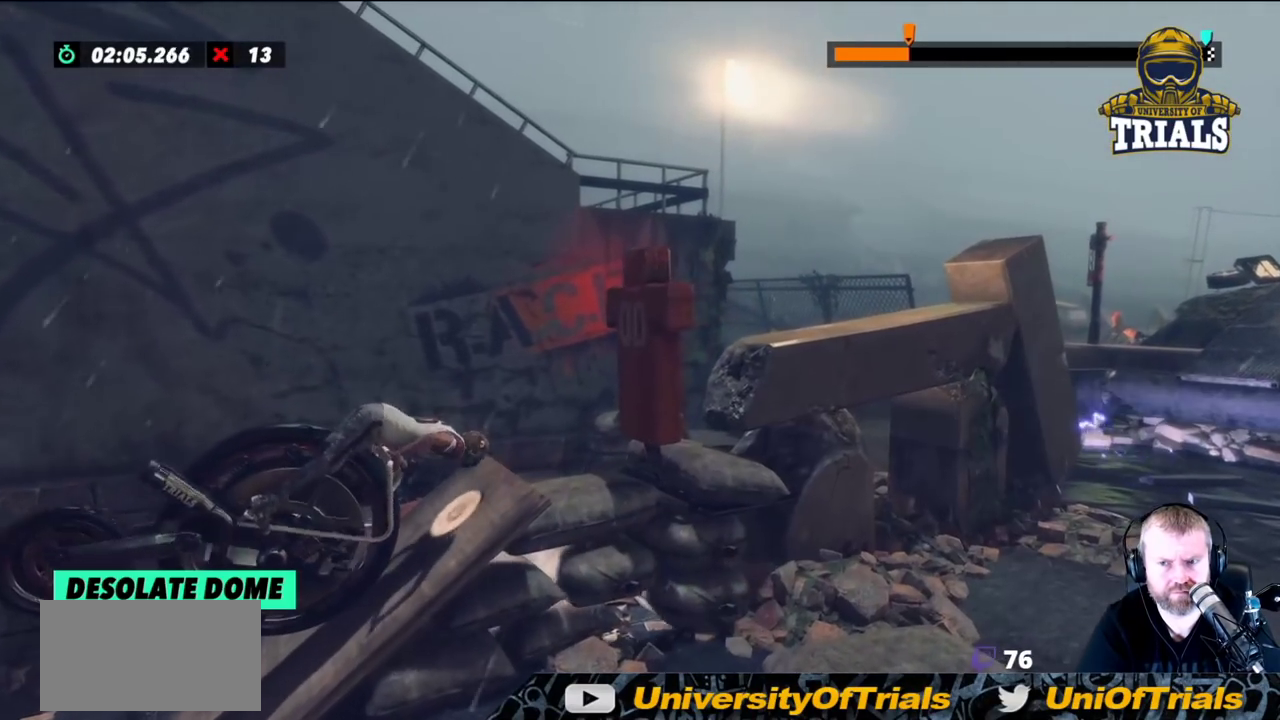
{"buttons": ["L2"], "left_stick": "left", "events": []}
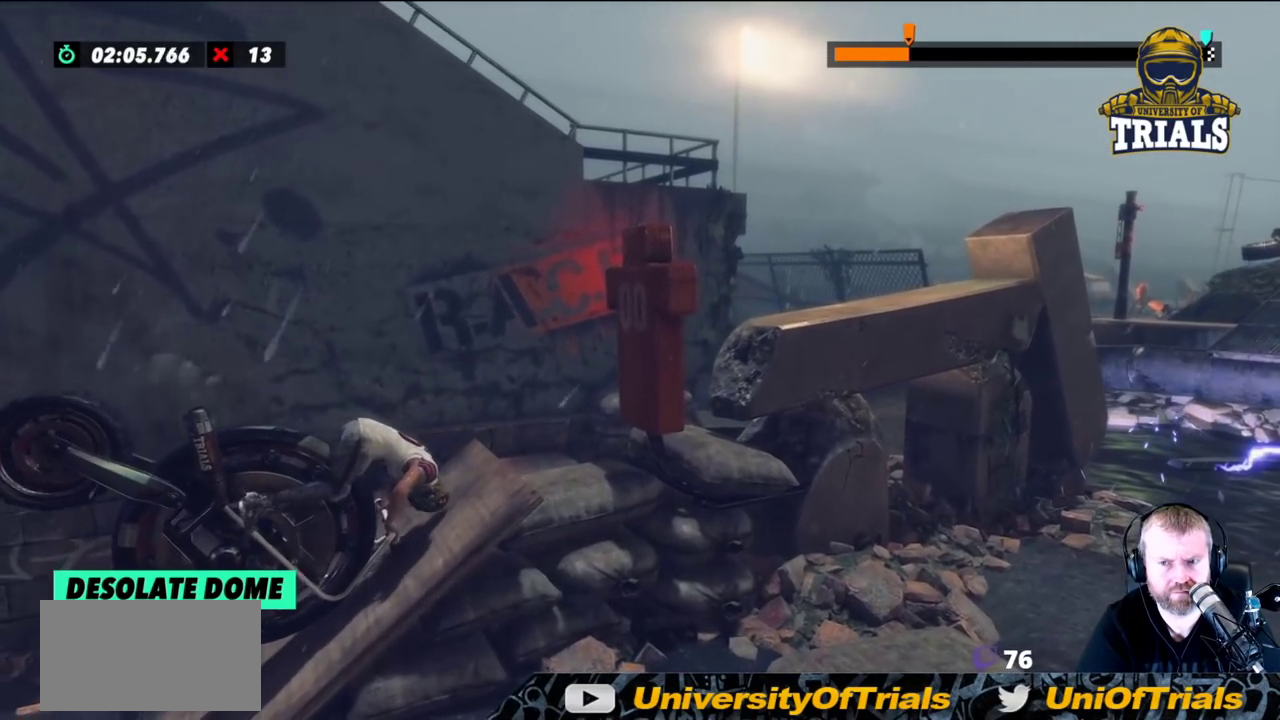
{"buttons": ["R2"], "left_stick": "right", "events": [[383, "R2", "down"], [450, "L2", "up"], [483, "left_stick", "right"]]}
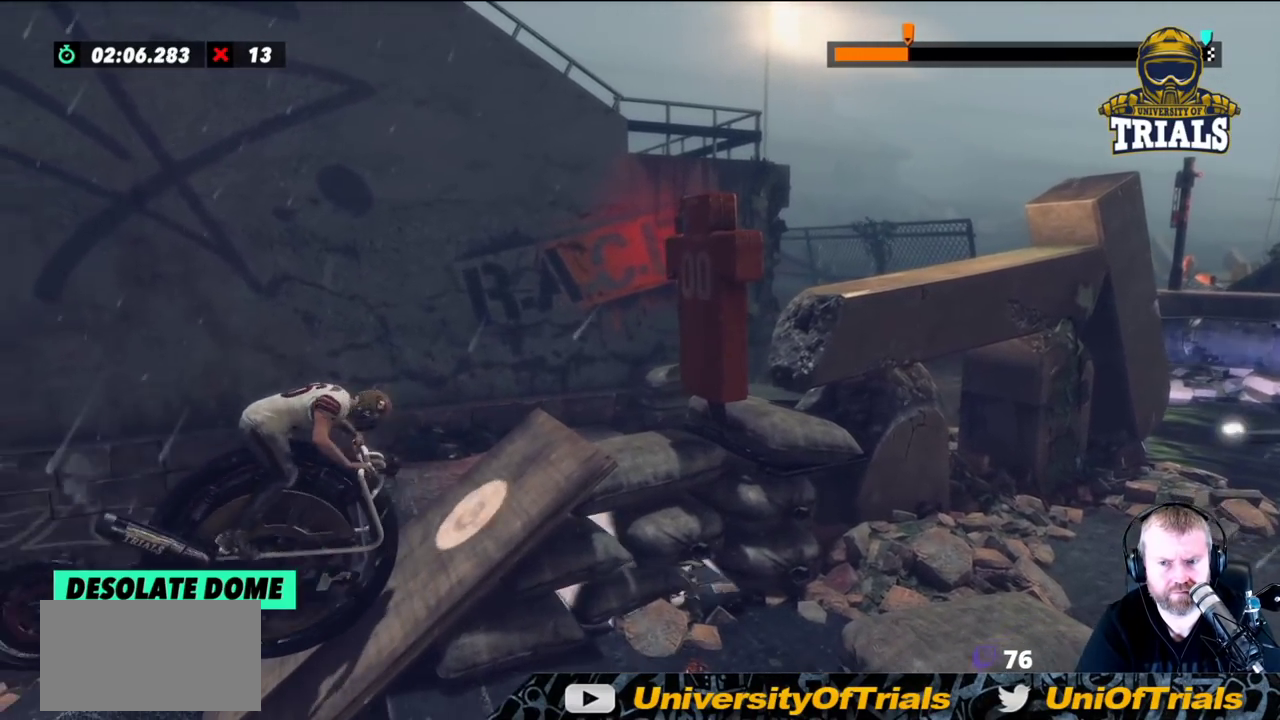
{"buttons": ["R2"], "left_stick": "right", "events": [[133, "R2", "up"], [217, "R2", "down"], [333, "R2", "up"], [400, "R2", "down"]]}
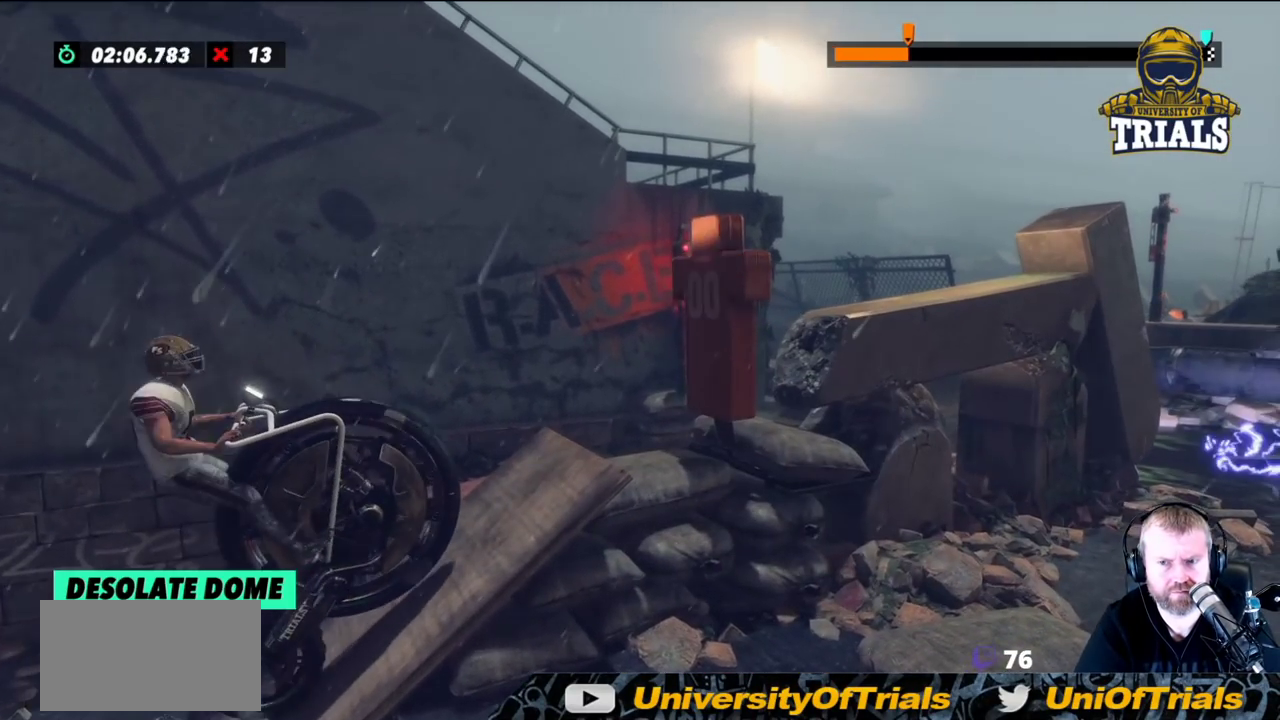
{"buttons": ["R2"], "left_stick": "right", "events": [[117, "R2", "up"], [250, "R2", "down"]]}
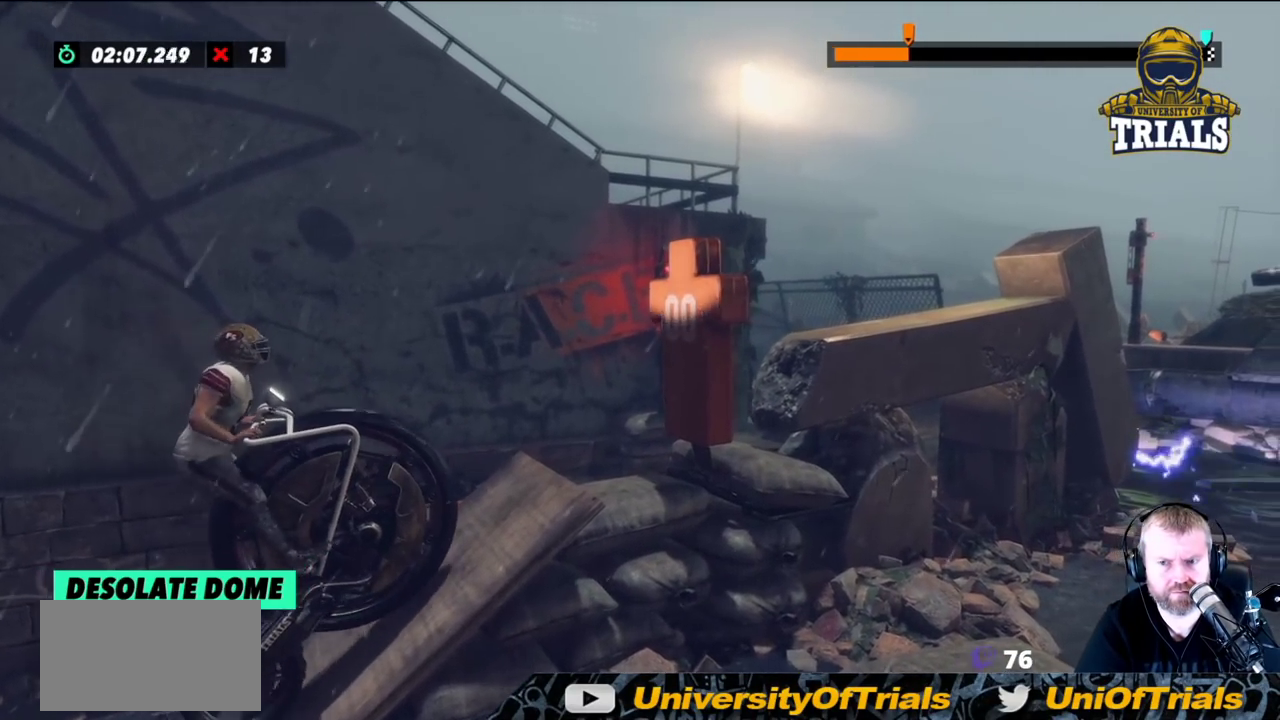
{"buttons": ["R2"], "left_stick": "right", "events": [[317, "left_stick", "center"], [483, "left_stick", "right"]]}
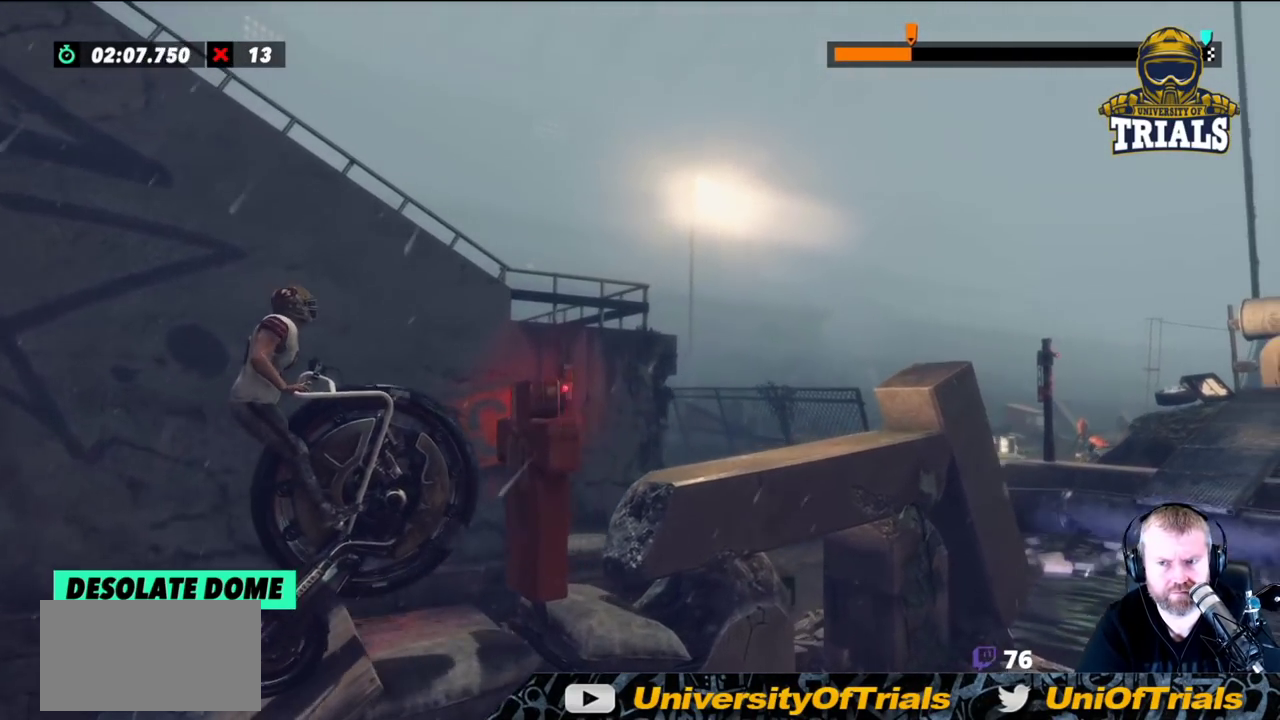
{"buttons": ["R2"], "left_stick": "center", "events": [[100, "left_stick", "center"]]}
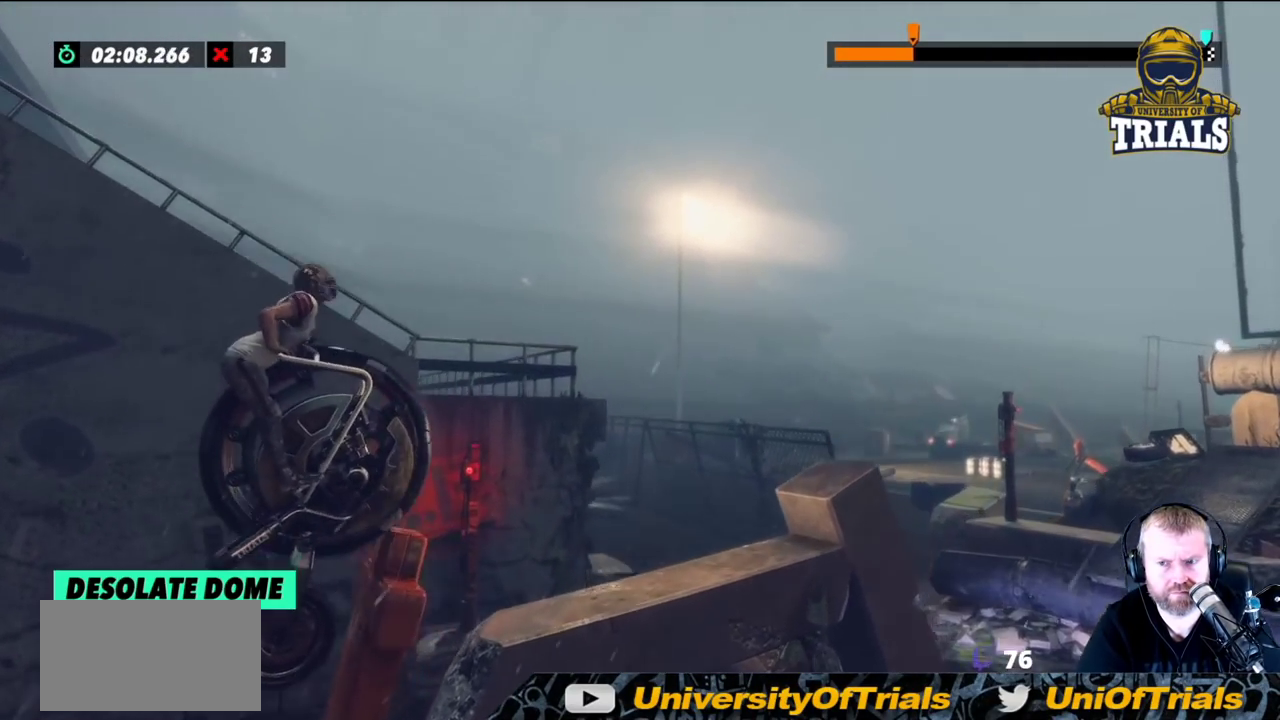
{"buttons": ["R2"], "left_stick": "center", "events": [[217, "left_stick", "right"], [500, "left_stick", "center"]]}
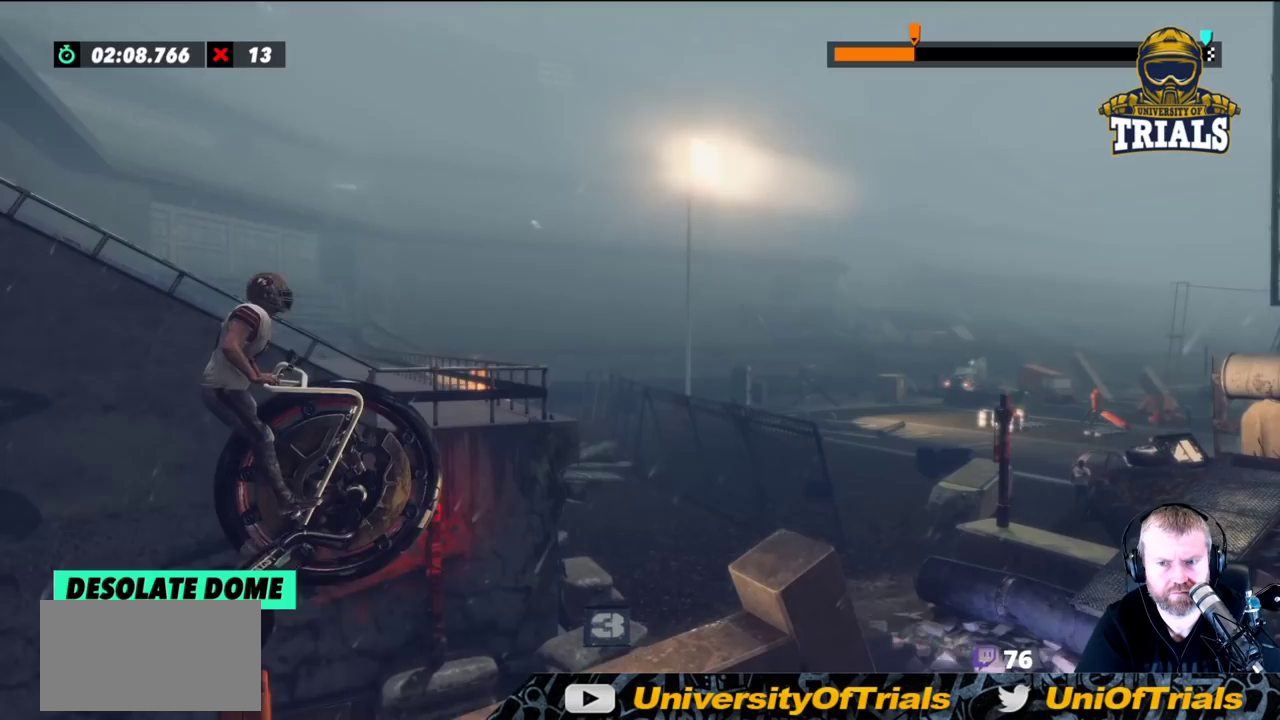
{"buttons": ["R2"], "left_stick": "left", "events": [[50, "left_stick", "left"], [183, "R2", "up"], [233, "left_stick", "center"], [283, "left_stick", "left"], [417, "R2", "down"]]}
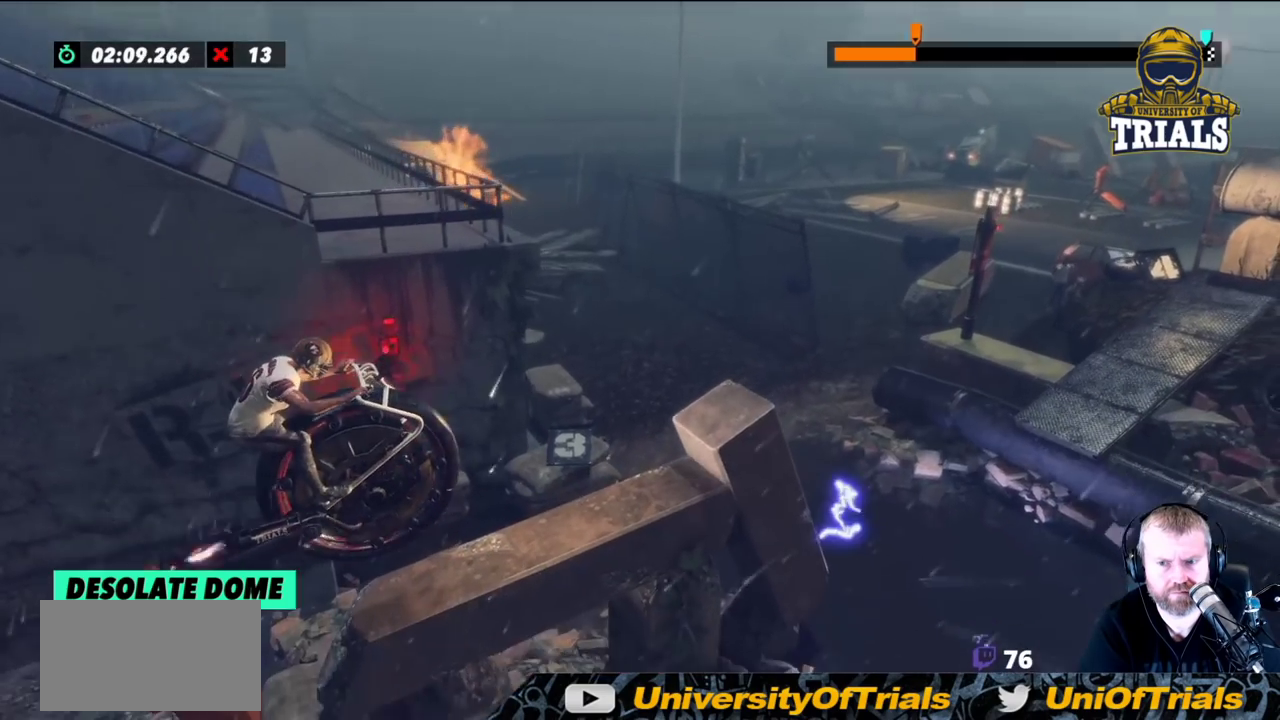
{"buttons": ["R2"], "left_stick": "center", "events": [[50, "left_stick", "center"]]}
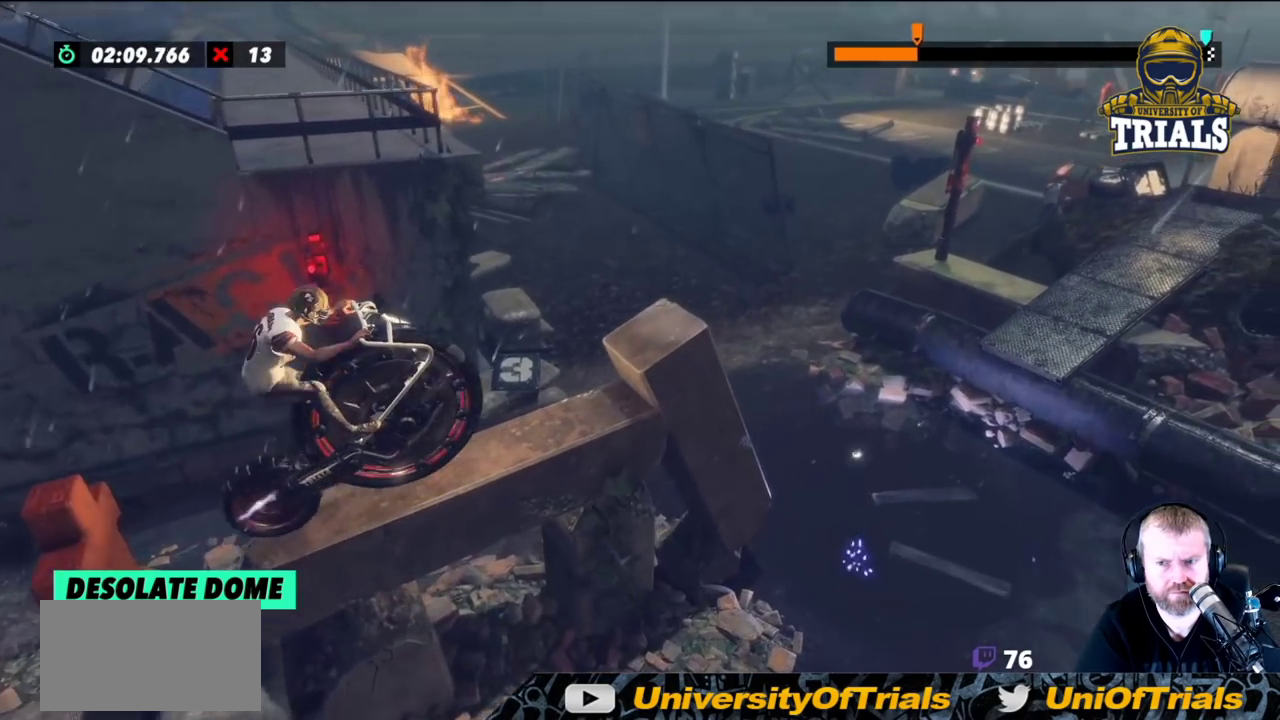
{"buttons": ["L2"], "left_stick": "left", "events": [[50, "R2", "up"], [200, "left_stick", "left"], [400, "L2", "down"]]}
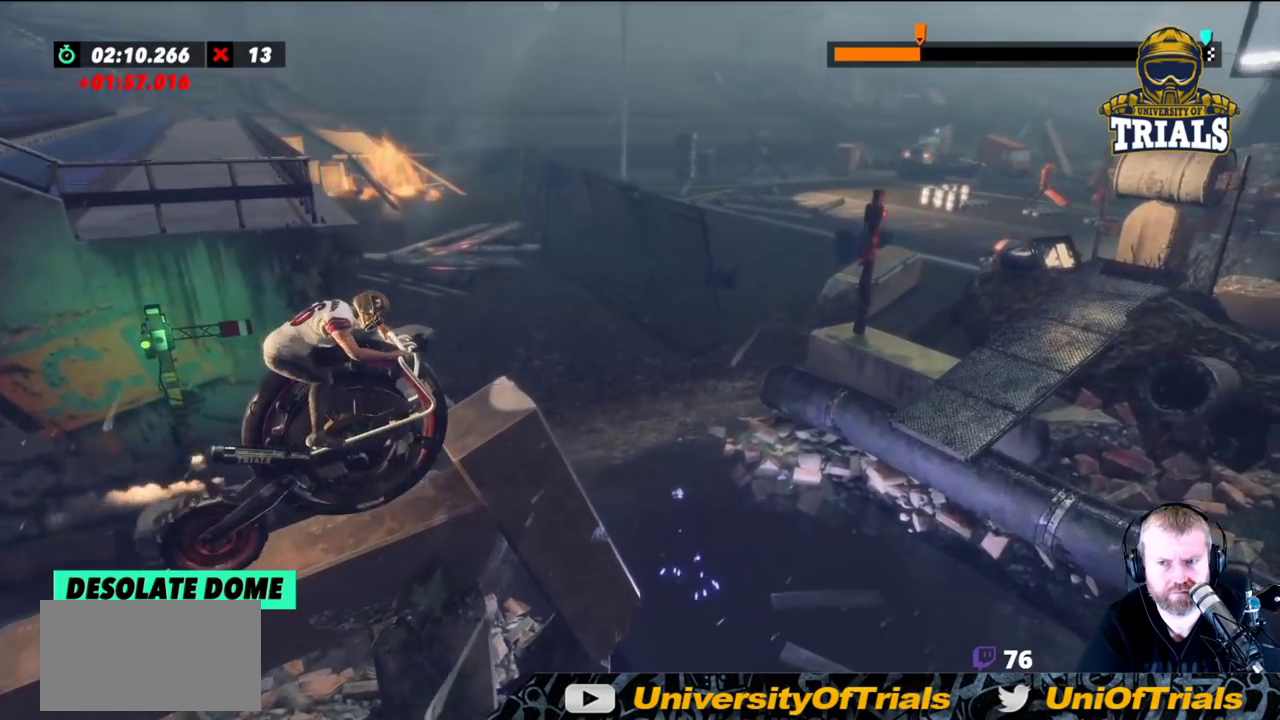
{"buttons": ["L2"], "left_stick": "center", "events": [[450, "left_stick", "center"]]}
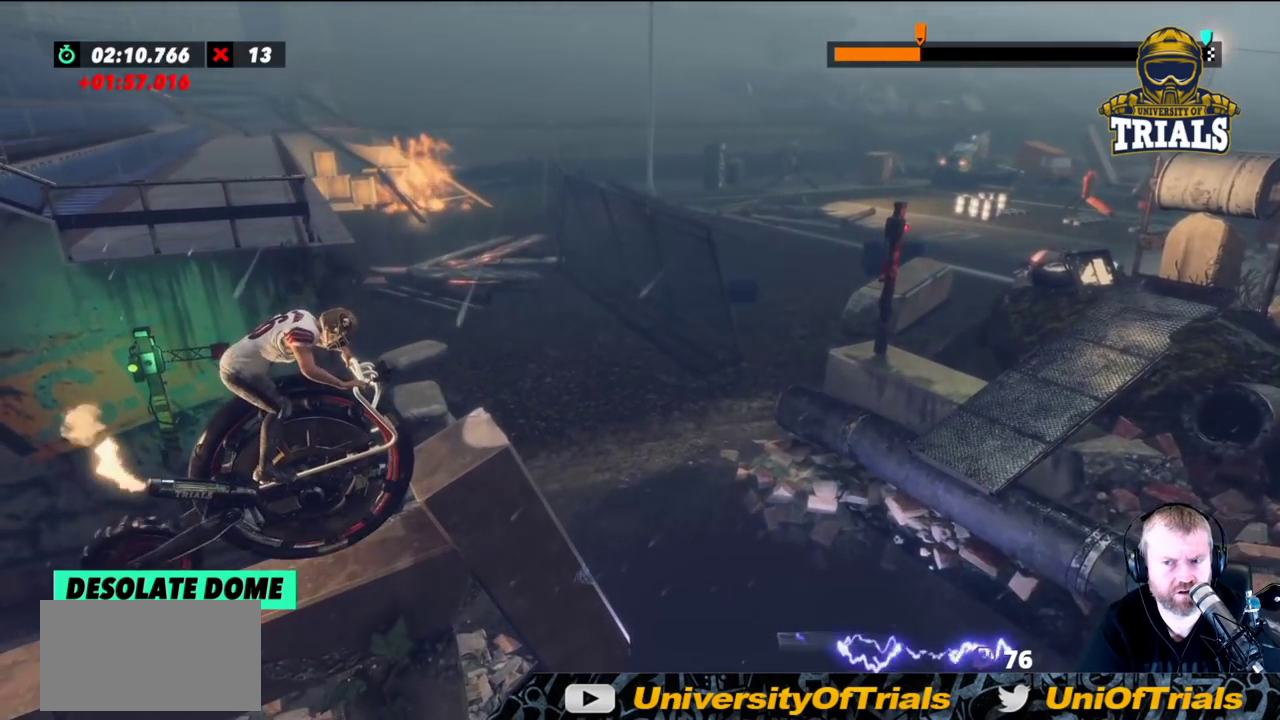
{"buttons": [], "left_stick": "center", "events": [[17, "L2", "up"]]}
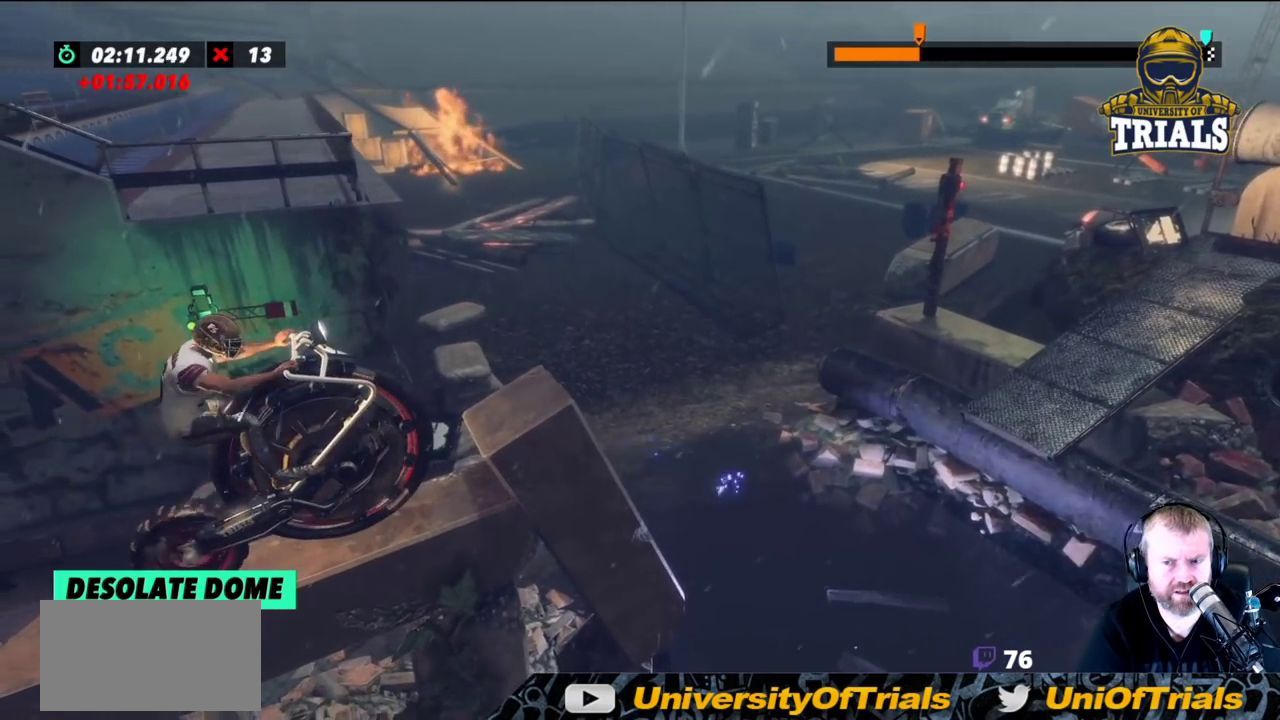
{"buttons": [], "left_stick": "center", "events": []}
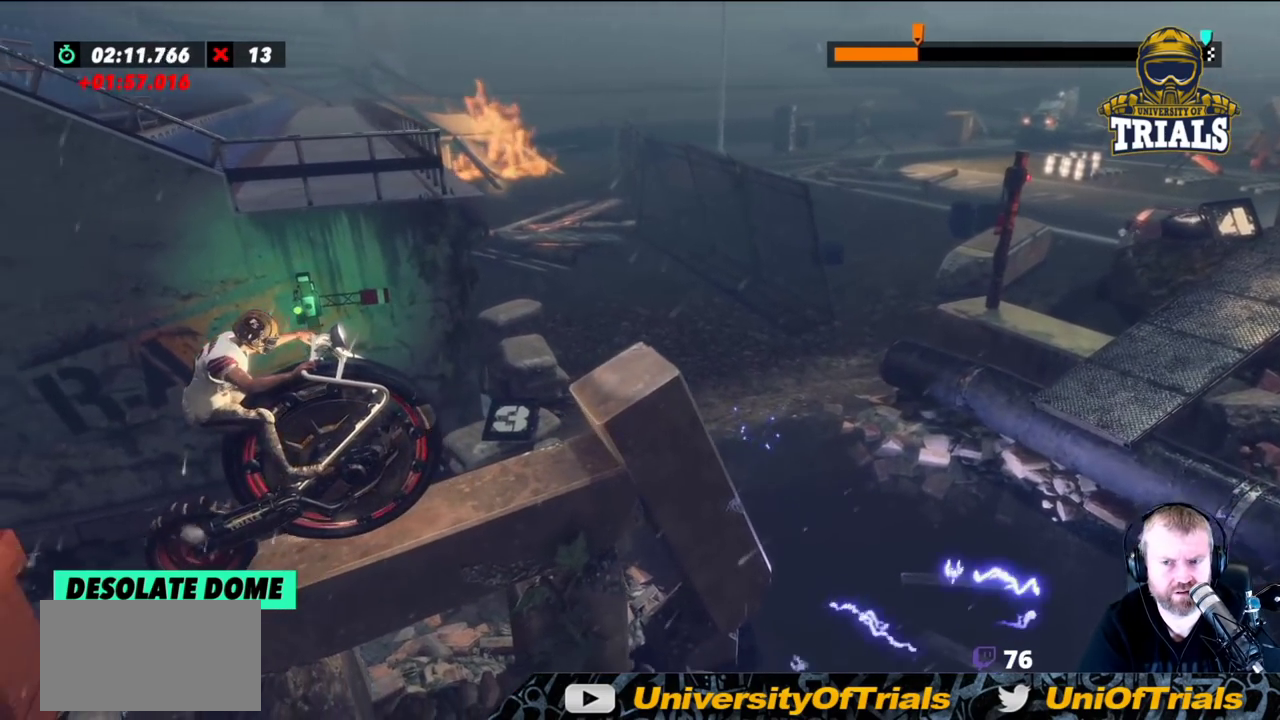
{"buttons": ["R2"], "left_stick": "right", "events": [[33, "R2", "down"], [383, "left_stick", "right"]]}
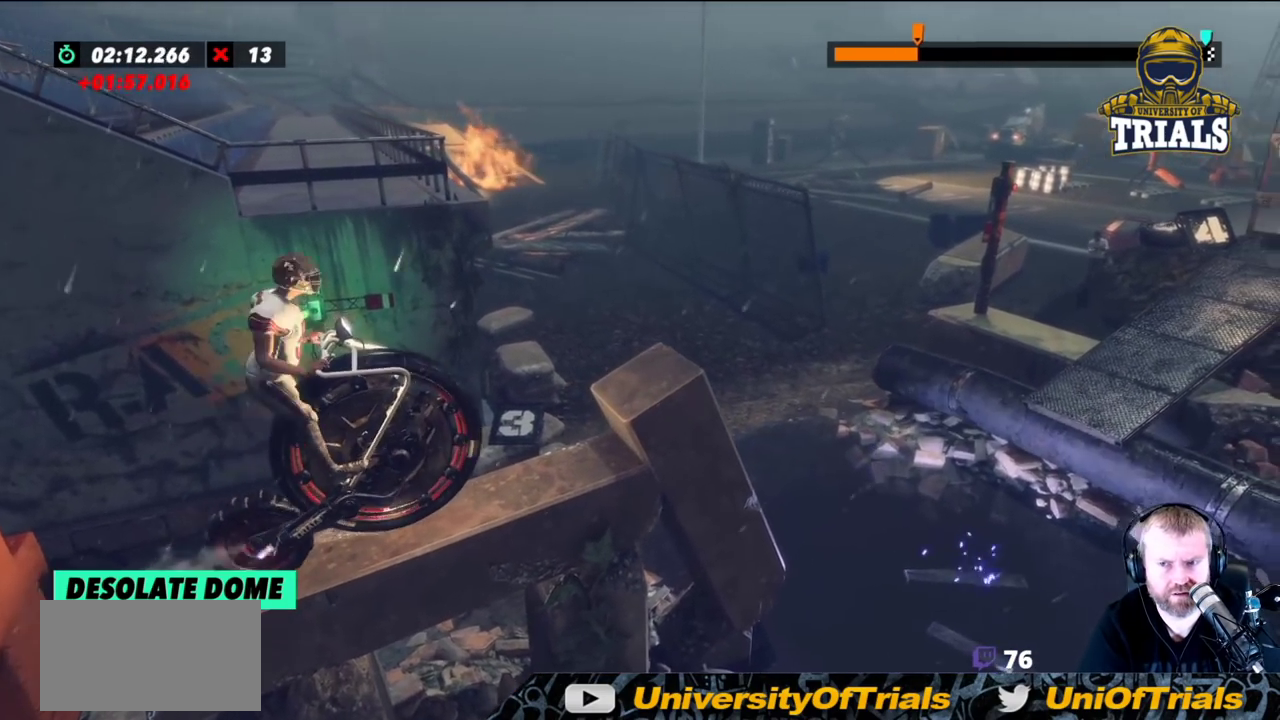
{"buttons": ["R2"], "left_stick": "center", "events": [[167, "left_stick", "center"]]}
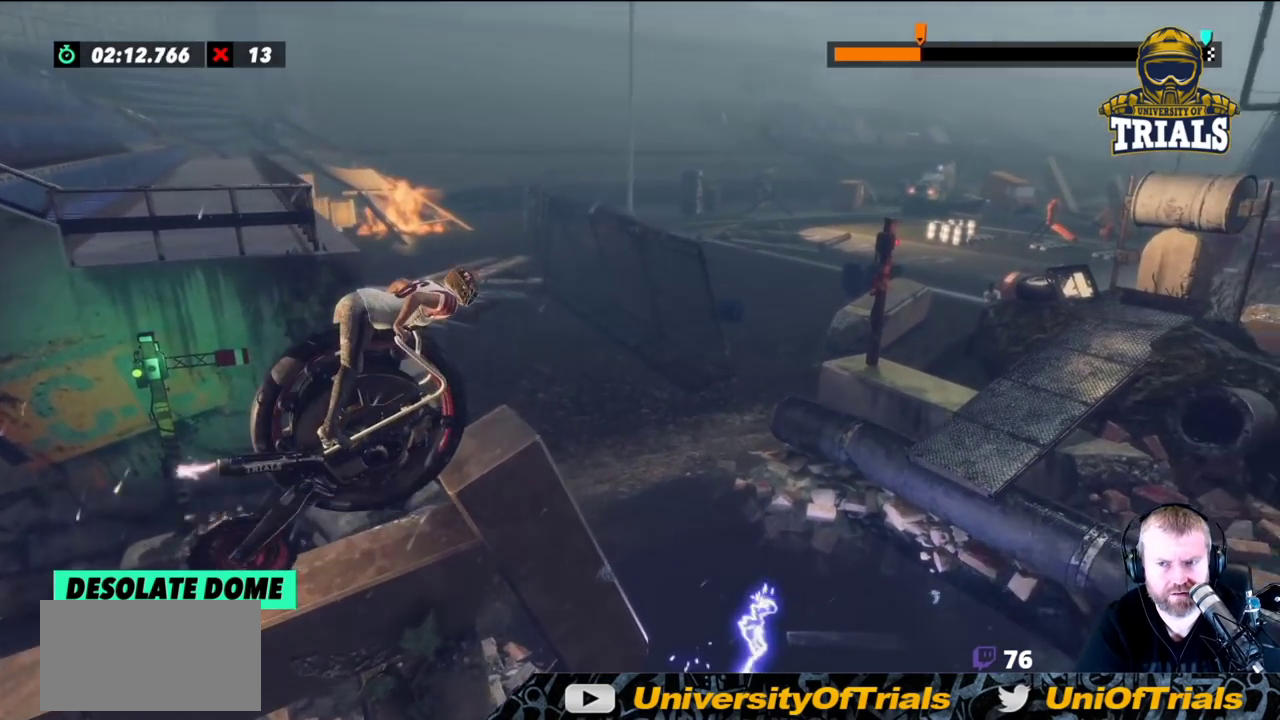
{"buttons": ["R2"], "left_stick": "center", "events": []}
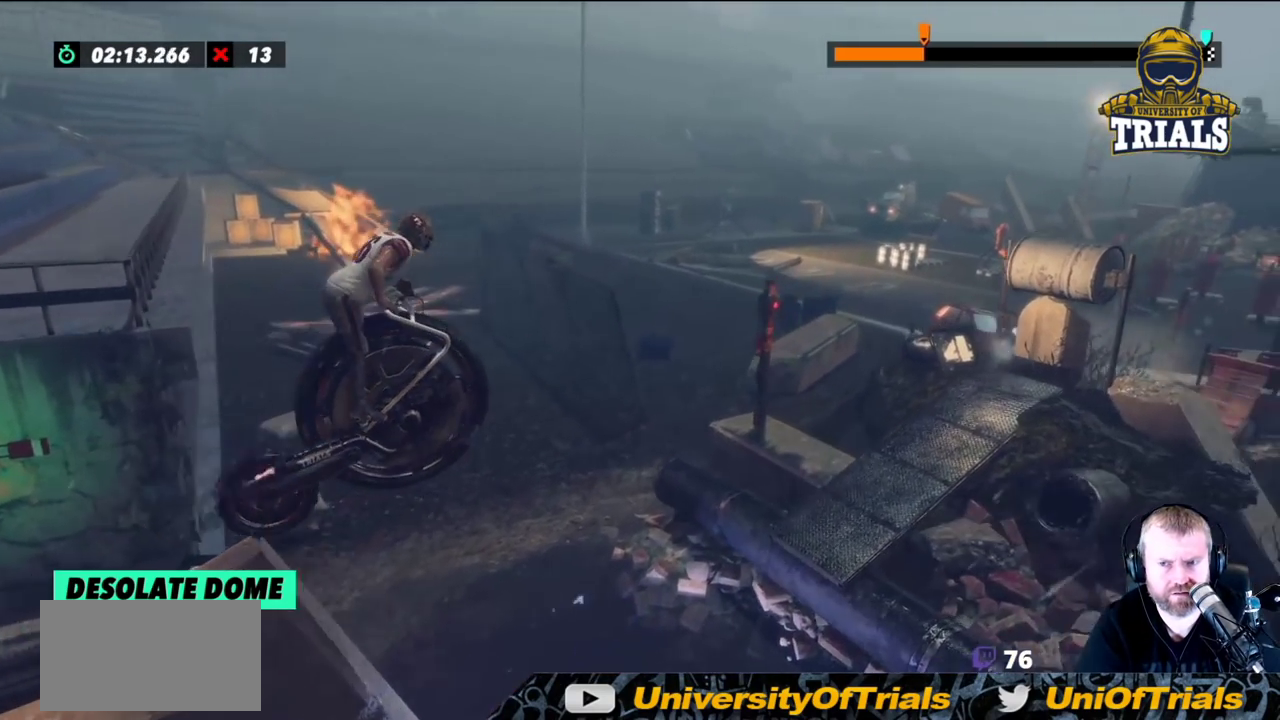
{"buttons": ["R2"], "left_stick": "center", "events": []}
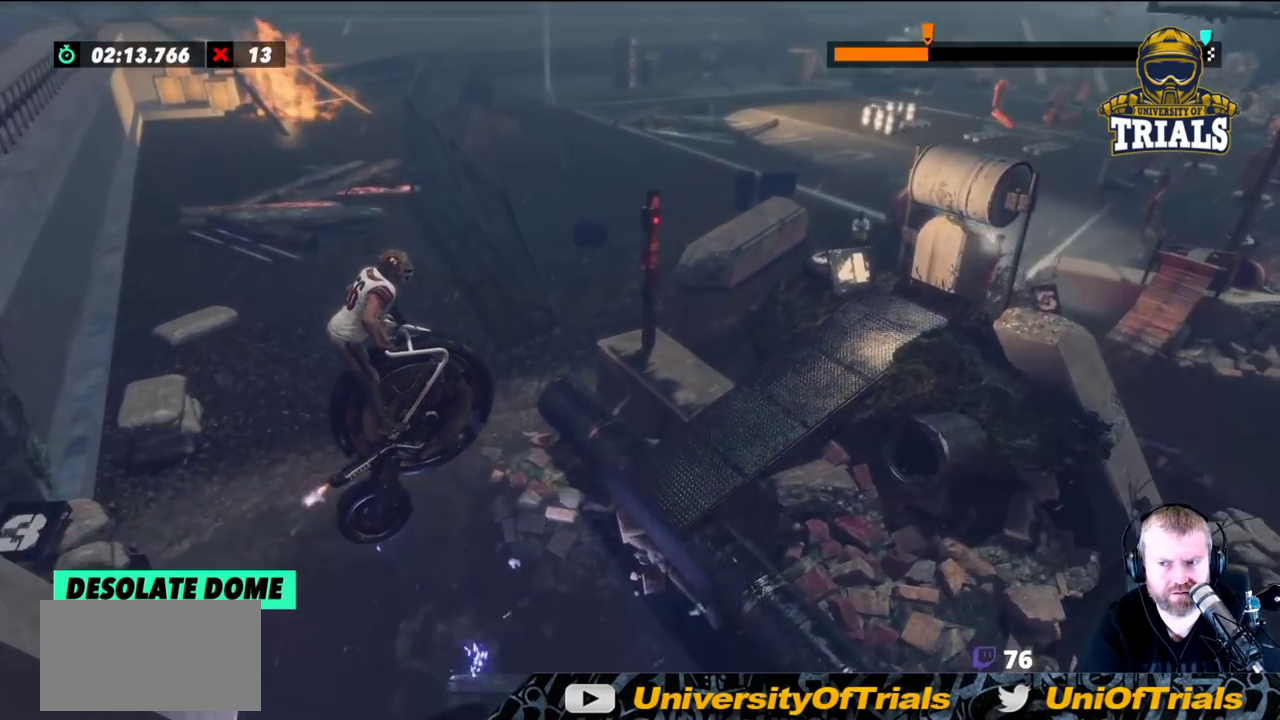
{"buttons": [], "left_stick": "center", "events": [[283, "R2", "up"]]}